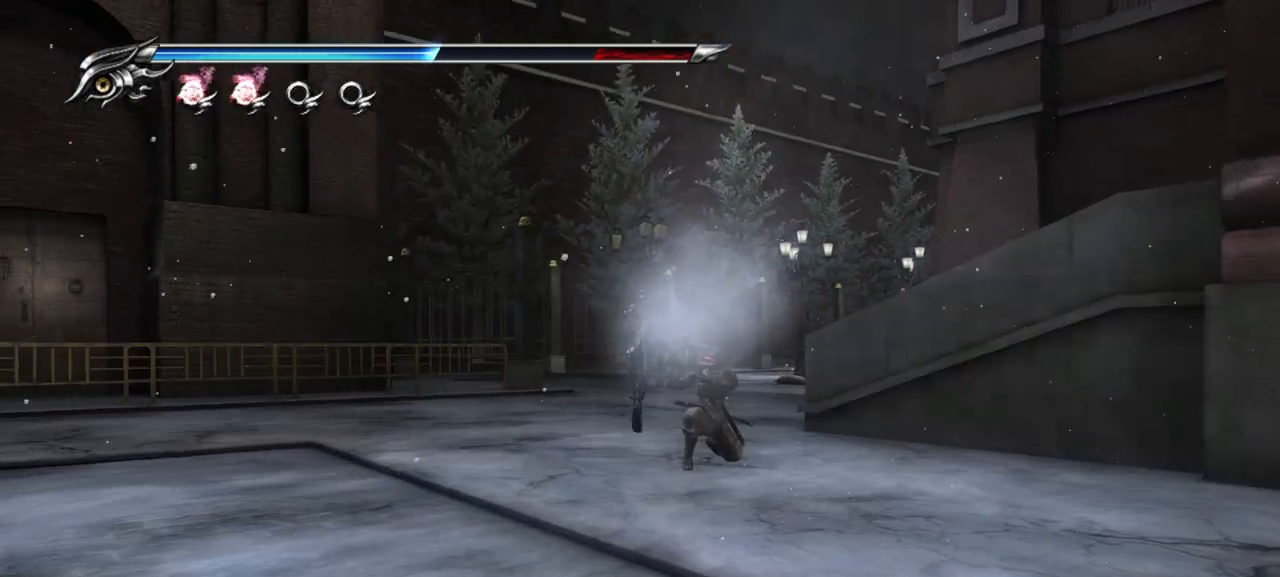
Gameplay with a controller (PlayStation layout); each line is a JSON object with the inputs held at the frame after it (dt_ms = milliseconds from this image to that frame). "button_events" lists button changes between this image and that frame as [ms after this image, input, new state], when the widget could be followed in between (sticks are given only as held states).
{"dt_ms": 500, "buttons": [], "left_stick": "down", "right_stick": "center", "button_events": [[33, "TRIANGLE", "down"], [133, "TRIANGLE", "up"], [200, "TRIANGLE", "down"], [267, "TRIANGLE", "up"], [317, "TRIANGLE", "down"], [383, "TRIANGLE", "up"], [433, "TRIANGLE", "down"], [500, "TRIANGLE", "up"]]}
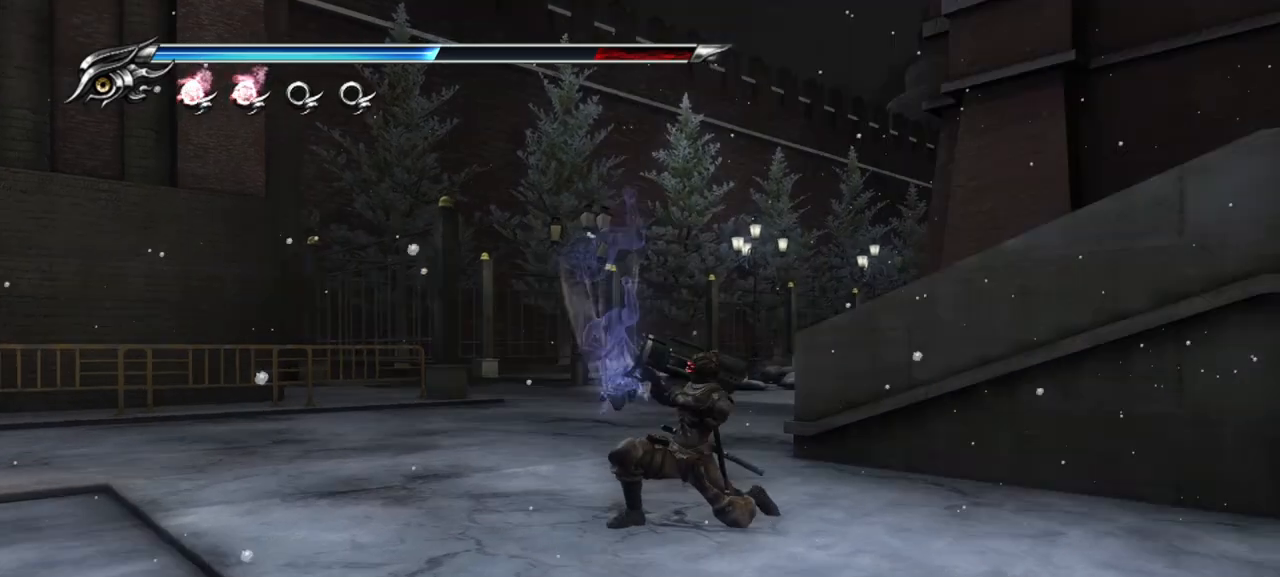
{"dt_ms": 500, "buttons": ["CROSS"], "left_stick": "down", "right_stick": "center", "button_events": [[67, "TRIANGLE", "down"], [117, "TRIANGLE", "up"], [433, "CROSS", "down"]]}
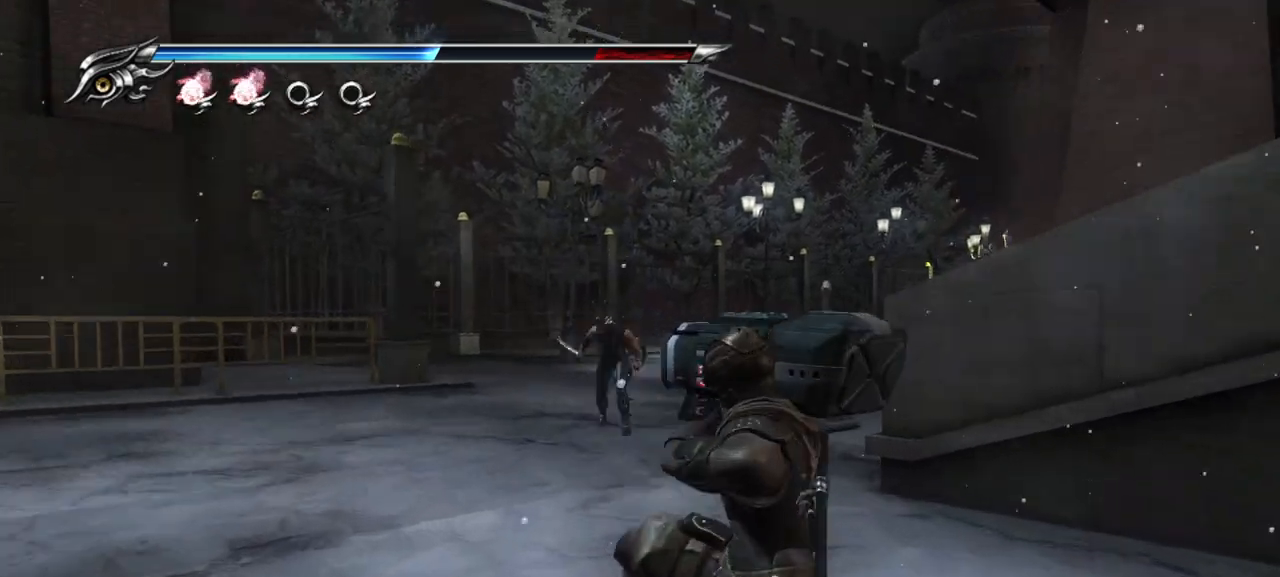
{"dt_ms": 500, "buttons": [], "left_stick": "down", "right_stick": "center", "button_events": [[50, "CROSS", "up"], [333, "TRIANGLE", "down"], [467, "TRIANGLE", "up"]]}
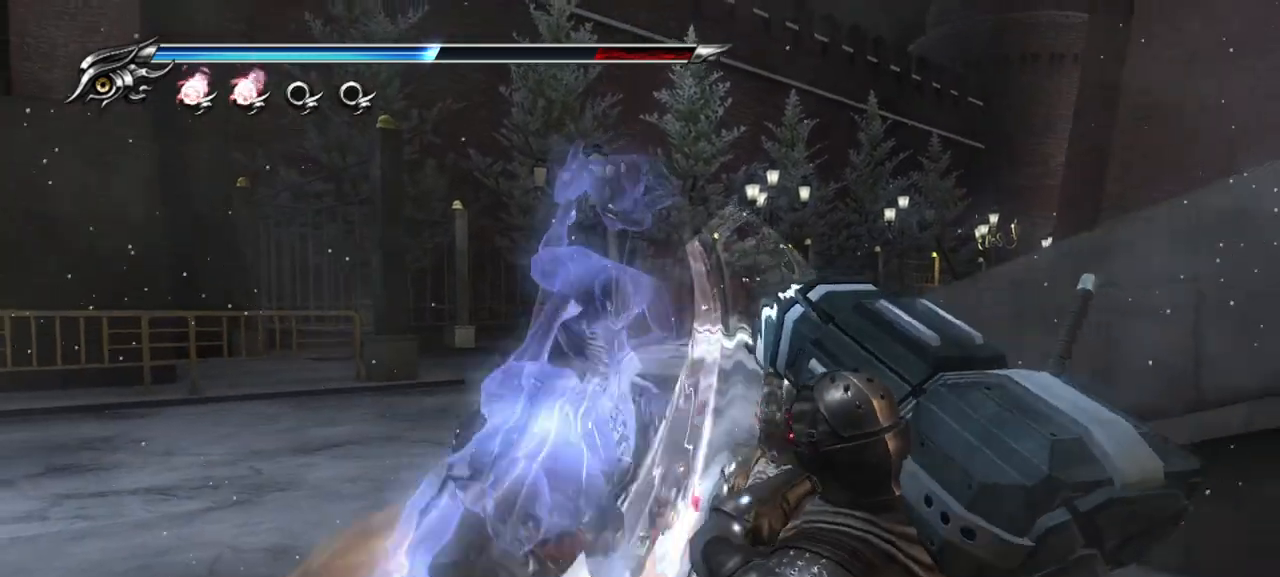
{"dt_ms": 500, "buttons": [], "left_stick": "up-right", "right_stick": "center", "button_events": [[17, "TRIANGLE", "down"], [83, "TRIANGLE", "up"], [150, "TRIANGLE", "down"], [217, "TRIANGLE", "up"], [383, "TRIANGLE", "down"], [483, "TRIANGLE", "up"]]}
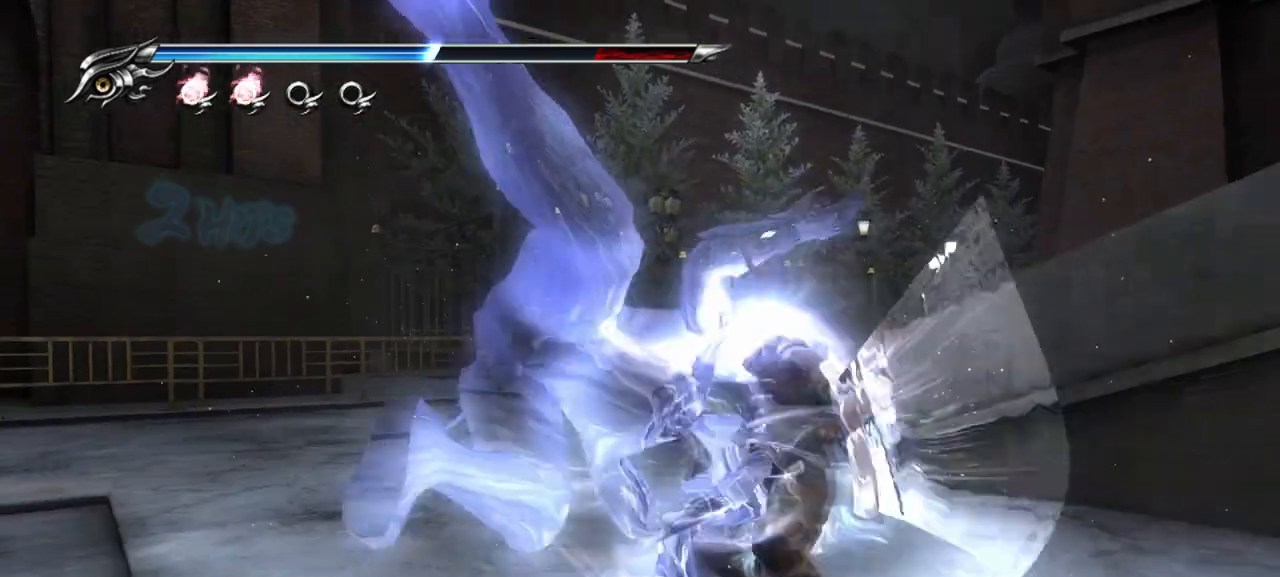
{"dt_ms": 500, "buttons": [], "left_stick": "down", "right_stick": "center", "button_events": [[33, "TRIANGLE", "down"], [100, "TRIANGLE", "up"], [183, "TRIANGLE", "down"], [233, "TRIANGLE", "up"], [317, "TRIANGLE", "down"], [367, "TRIANGLE", "up"], [433, "TRIANGLE", "down"], [500, "TRIANGLE", "up"]]}
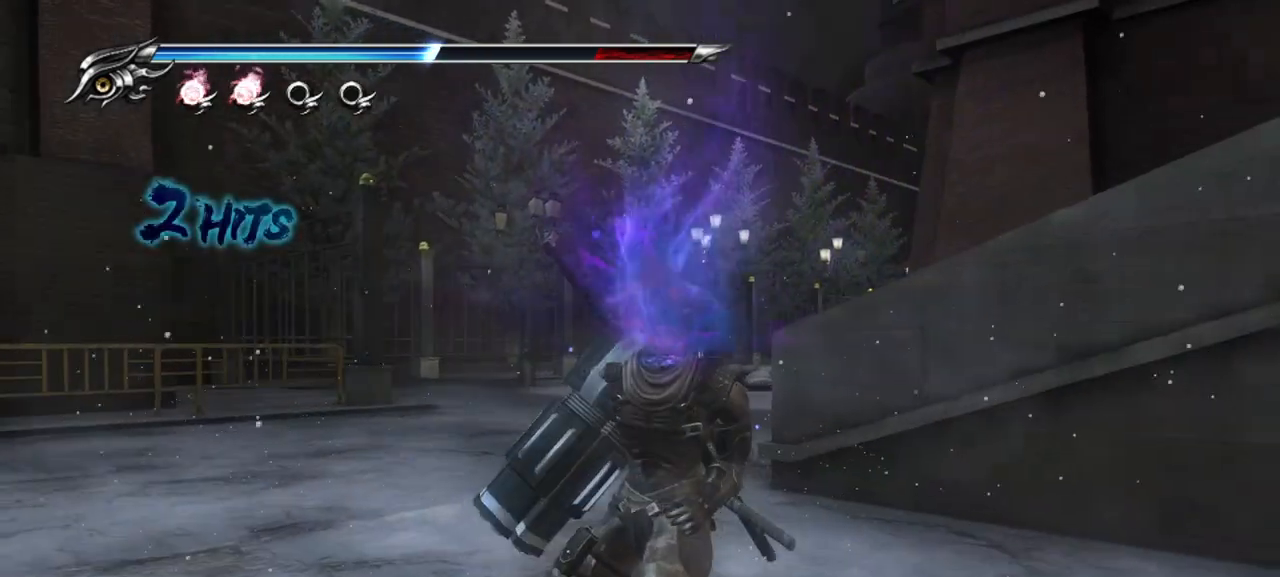
{"dt_ms": 500, "buttons": [], "left_stick": "down", "right_stick": "center", "button_events": [[50, "TRIANGLE", "down"], [133, "TRIANGLE", "up"], [183, "TRIANGLE", "down"], [267, "TRIANGLE", "up"]]}
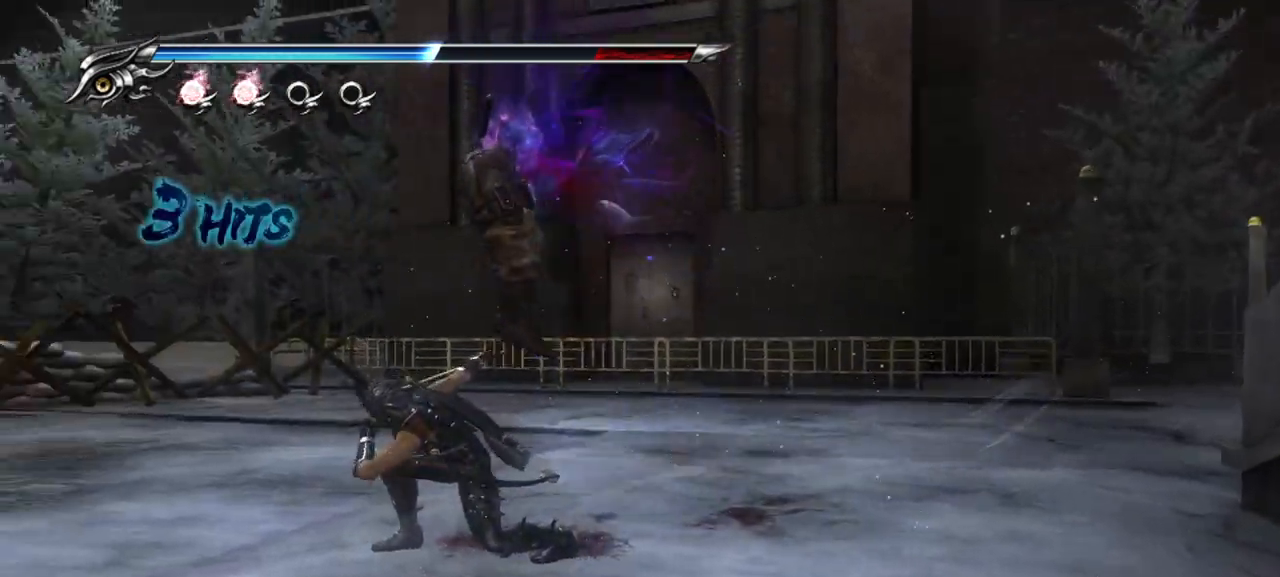
{"dt_ms": 500, "buttons": [], "left_stick": "center", "right_stick": "center", "button_events": []}
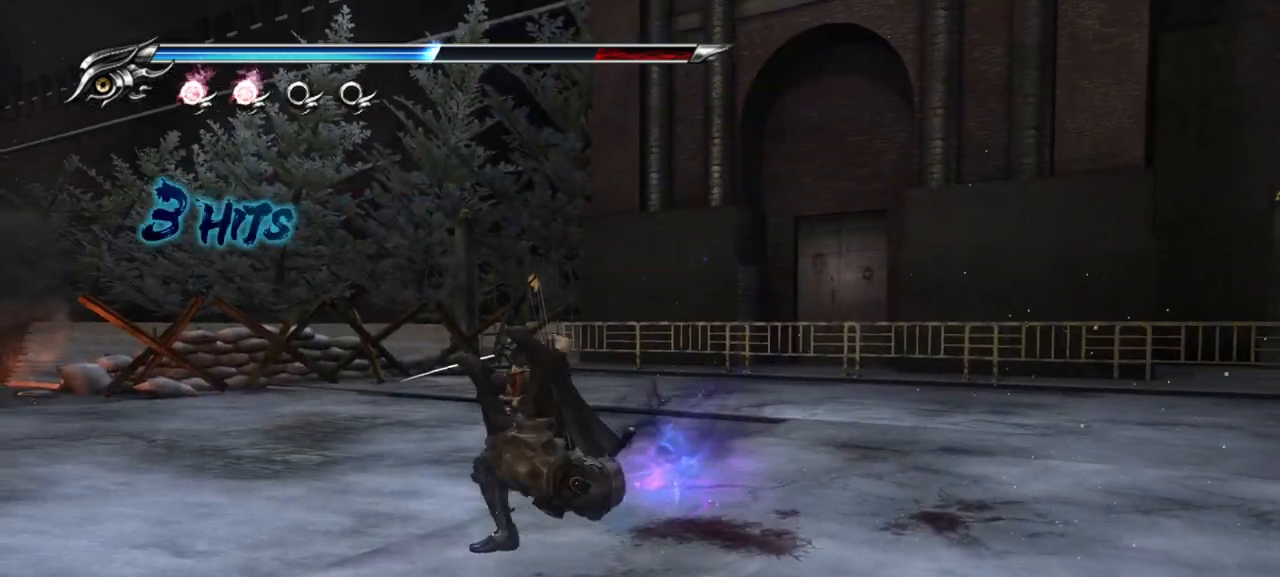
{"dt_ms": 500, "buttons": [], "left_stick": "center", "right_stick": "center", "button_events": [[333, "R1", "down"], [417, "R1", "up"]]}
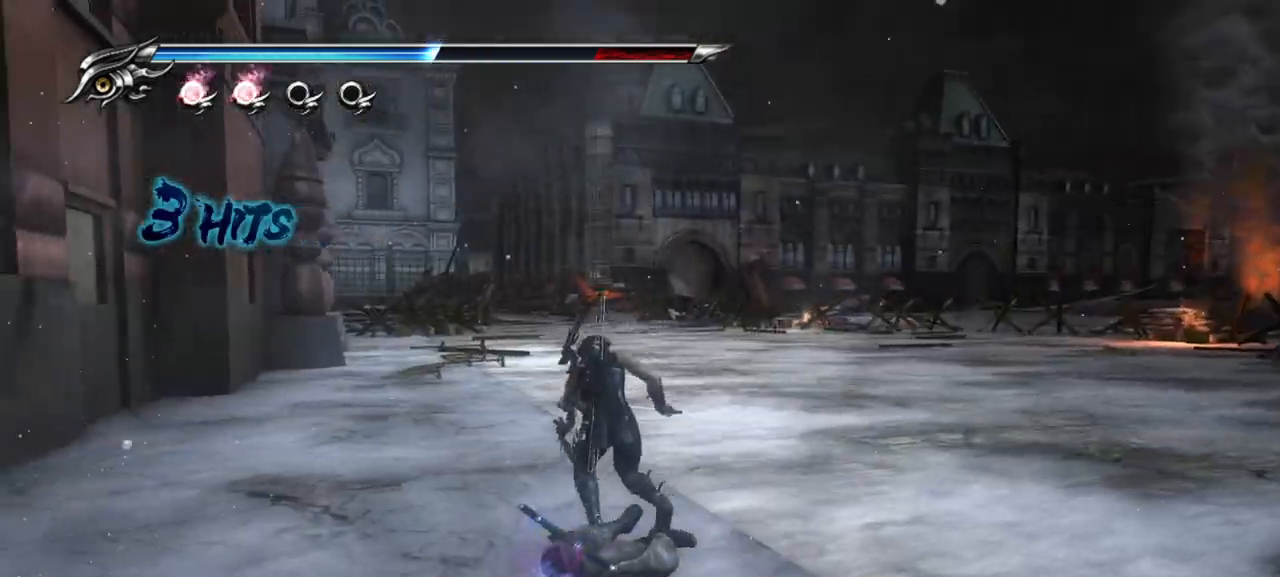
{"dt_ms": 500, "buttons": ["R1"], "left_stick": "center", "right_stick": "center", "button_events": [[317, "R1", "down"]]}
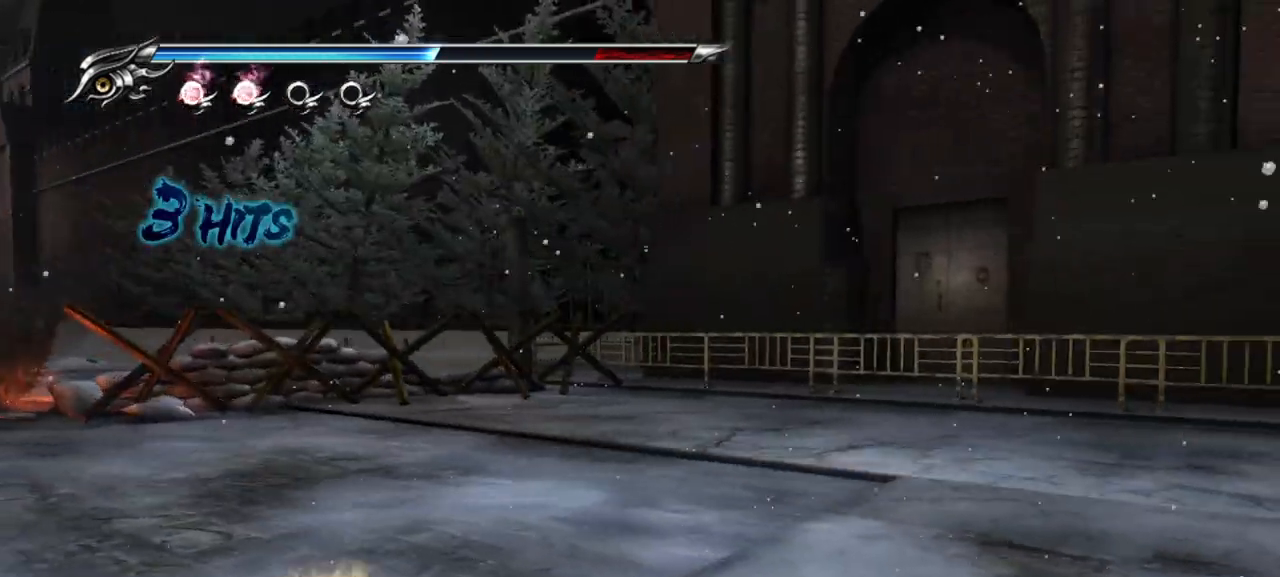
{"dt_ms": 500, "buttons": [], "left_stick": "up-right", "right_stick": "center", "button_events": [[317, "R1", "up"]]}
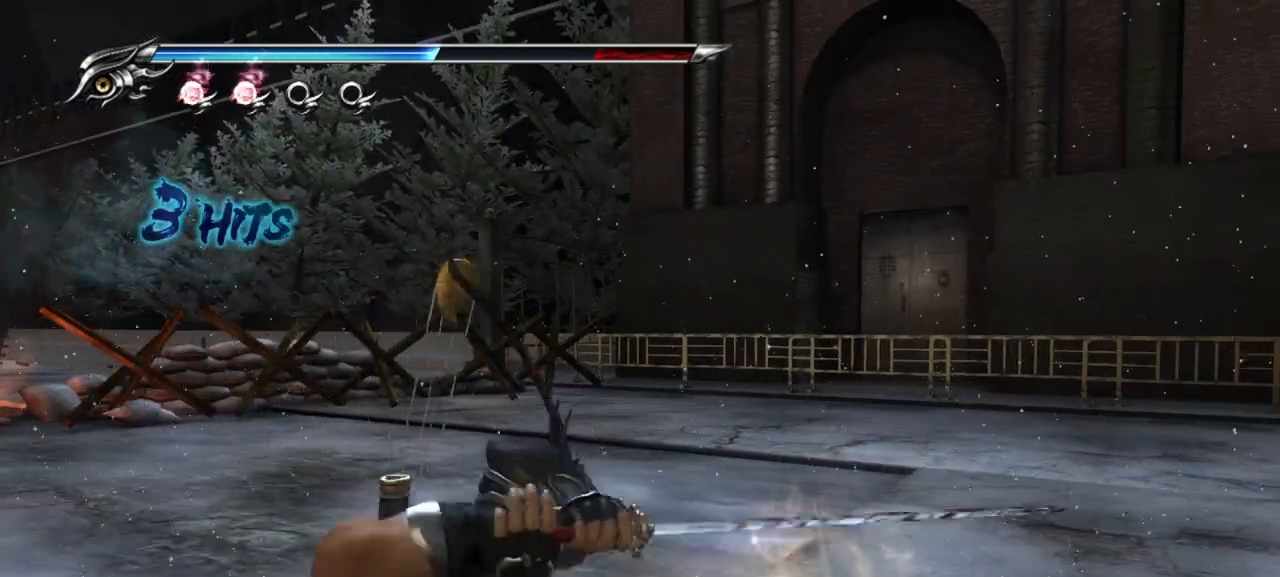
{"dt_ms": 500, "buttons": [], "left_stick": "up", "right_stick": "center", "button_events": [[17, "CROSS", "down"], [183, "CROSS", "up"]]}
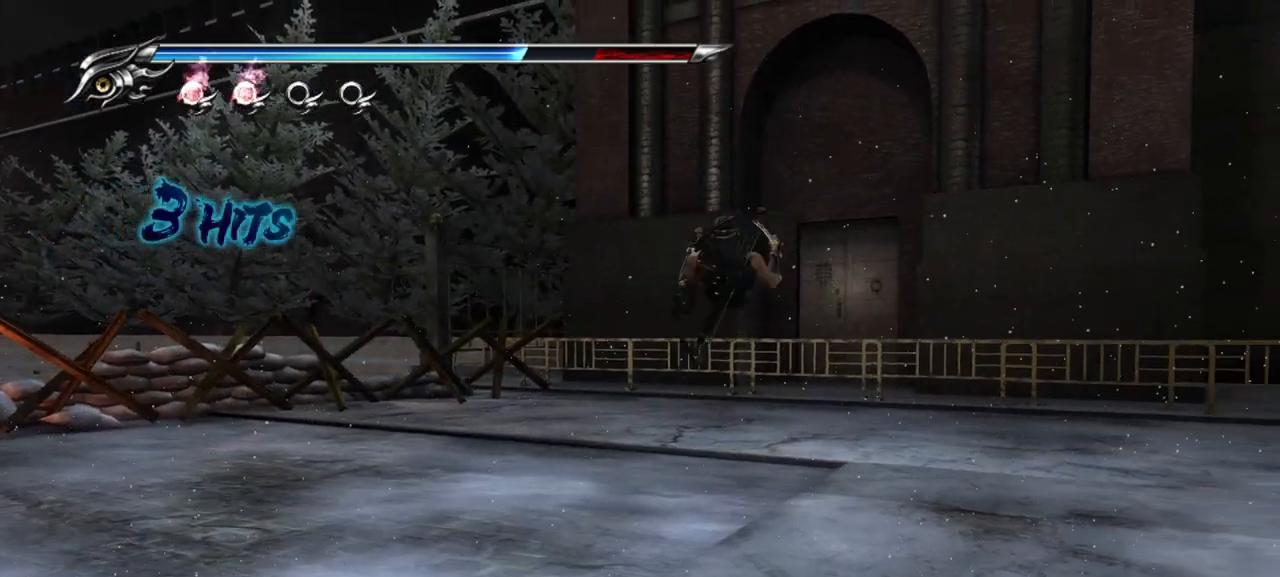
{"dt_ms": 500, "buttons": ["R1"], "left_stick": "center", "right_stick": "center", "button_events": [[200, "R1", "down"]]}
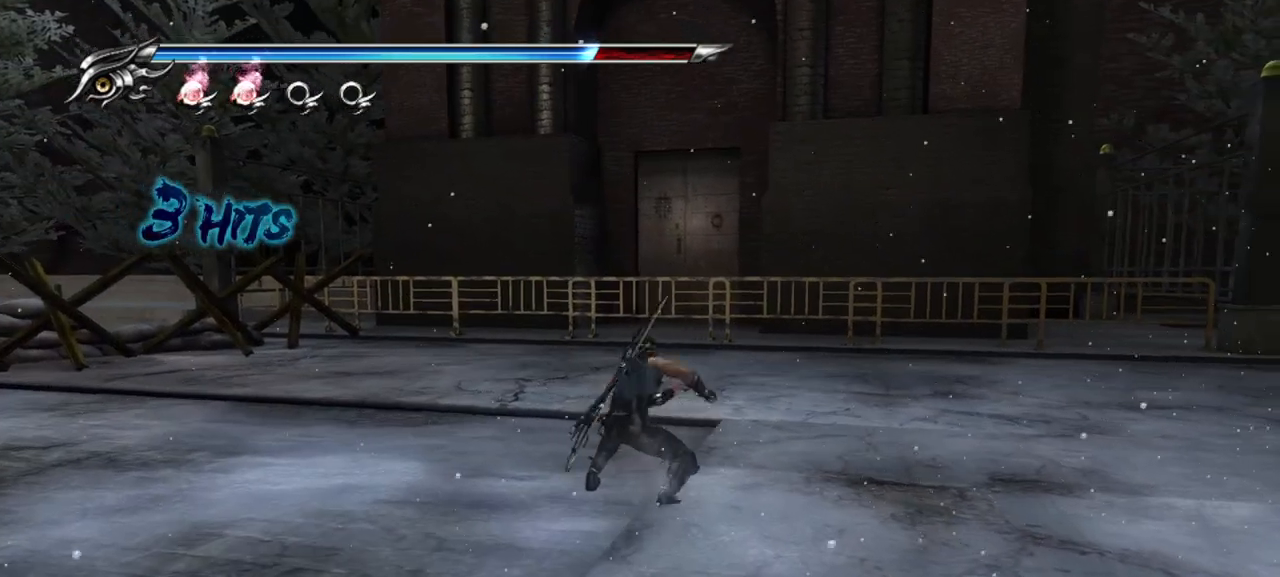
{"dt_ms": 500, "buttons": ["R1"], "left_stick": "up", "right_stick": "center", "button_events": []}
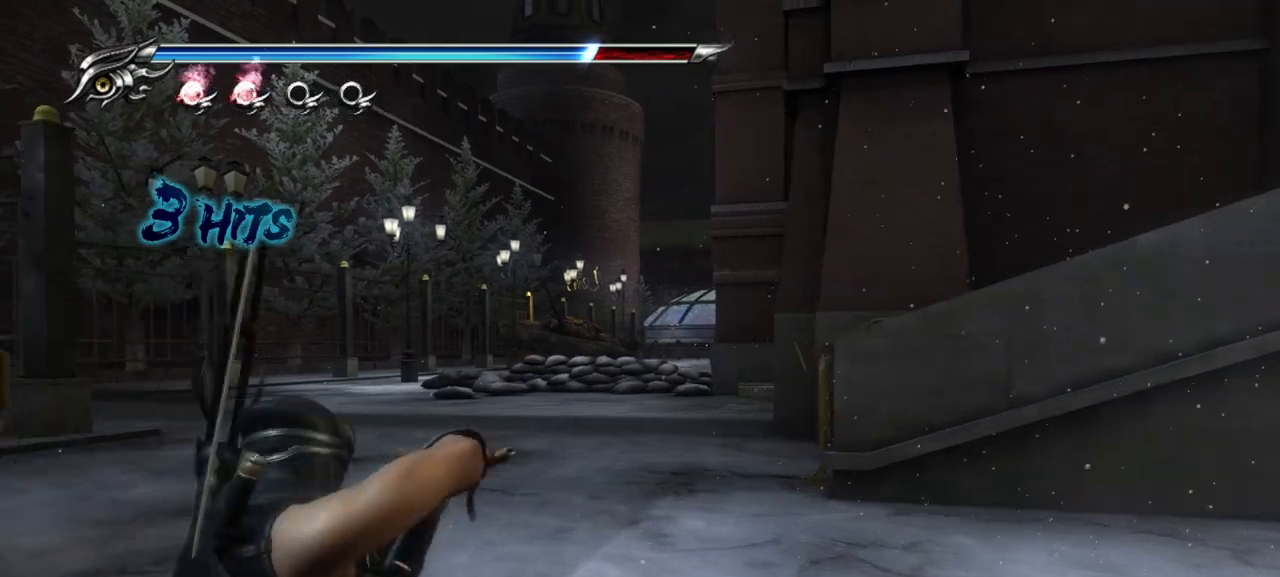
{"dt_ms": 500, "buttons": ["CROSS"], "left_stick": "up", "right_stick": "center", "button_events": [[217, "R1", "up"], [383, "CROSS", "down"]]}
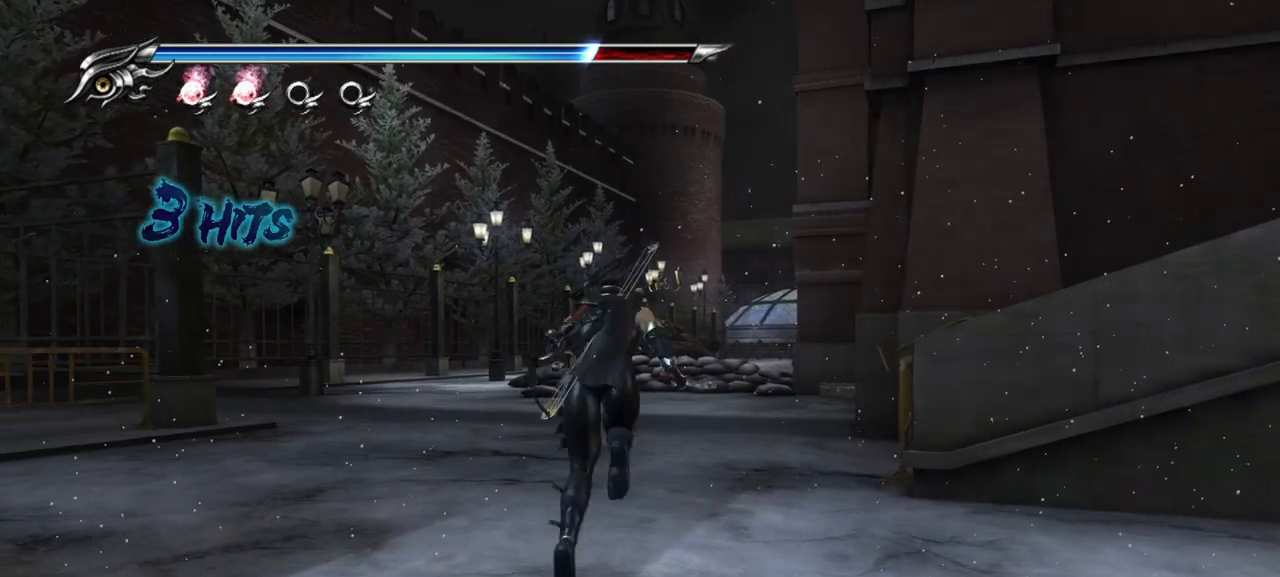
{"dt_ms": 500, "buttons": [], "left_stick": "center", "right_stick": "center", "button_events": [[217, "CROSS", "up"]]}
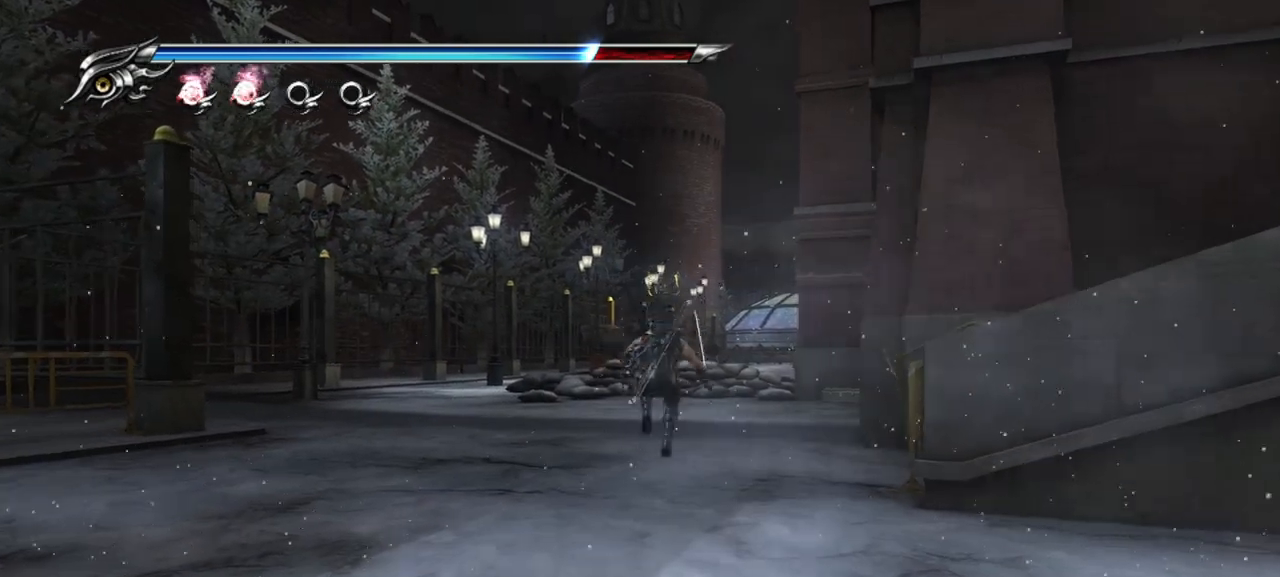
{"dt_ms": 500, "buttons": ["R1"], "left_stick": "center", "right_stick": "center", "button_events": [[17, "R1", "down"]]}
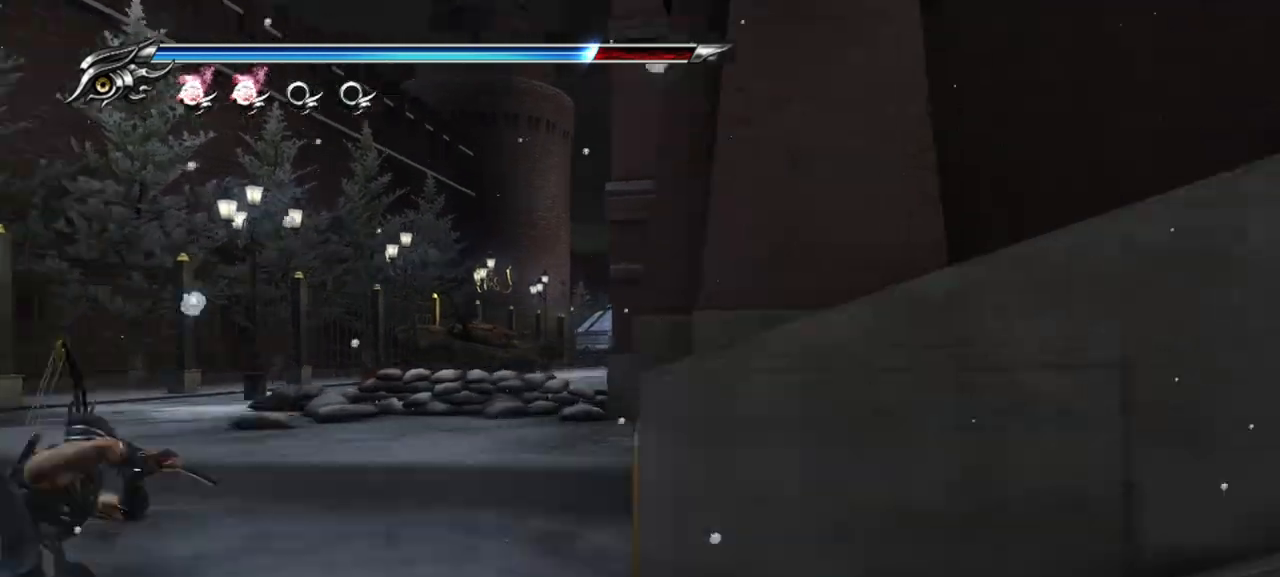
{"dt_ms": 500, "buttons": [], "left_stick": "up-right", "right_stick": "center", "button_events": [[383, "R1", "up"]]}
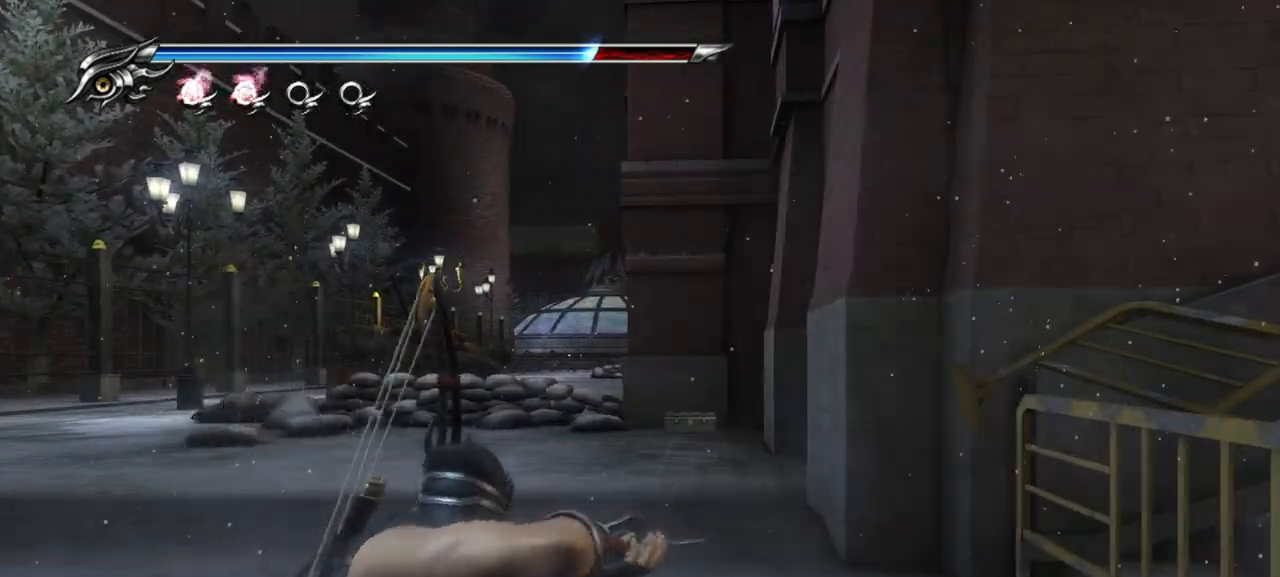
{"dt_ms": 500, "buttons": [], "left_stick": "up", "right_stick": "center", "button_events": [[33, "CROSS", "down"], [183, "CROSS", "up"]]}
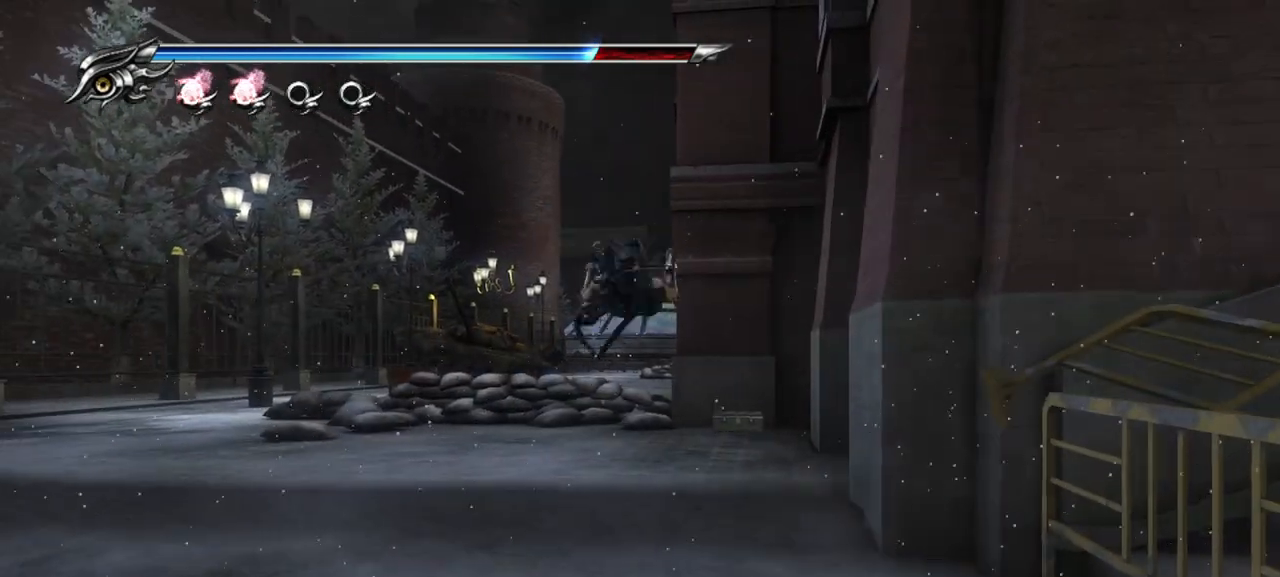
{"dt_ms": 500, "buttons": [], "left_stick": "up-right", "right_stick": "center", "button_events": [[117, "L1", "down"], [250, "CROSS", "down"], [317, "L1", "up"], [467, "CROSS", "up"]]}
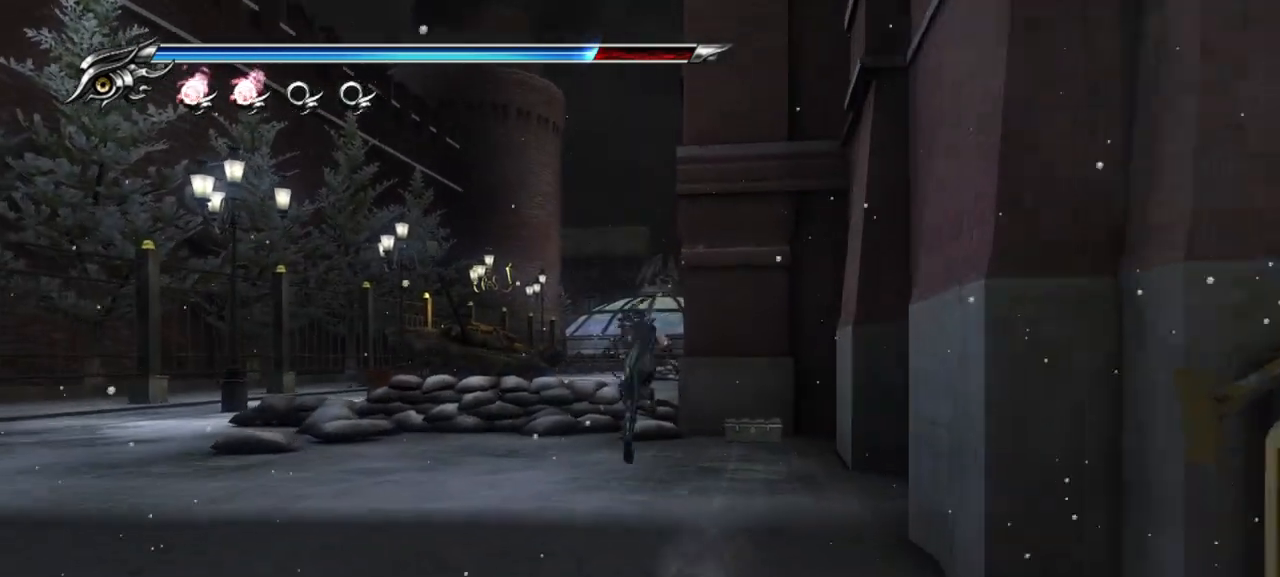
{"dt_ms": 500, "buttons": [], "left_stick": "right", "right_stick": "center", "button_events": []}
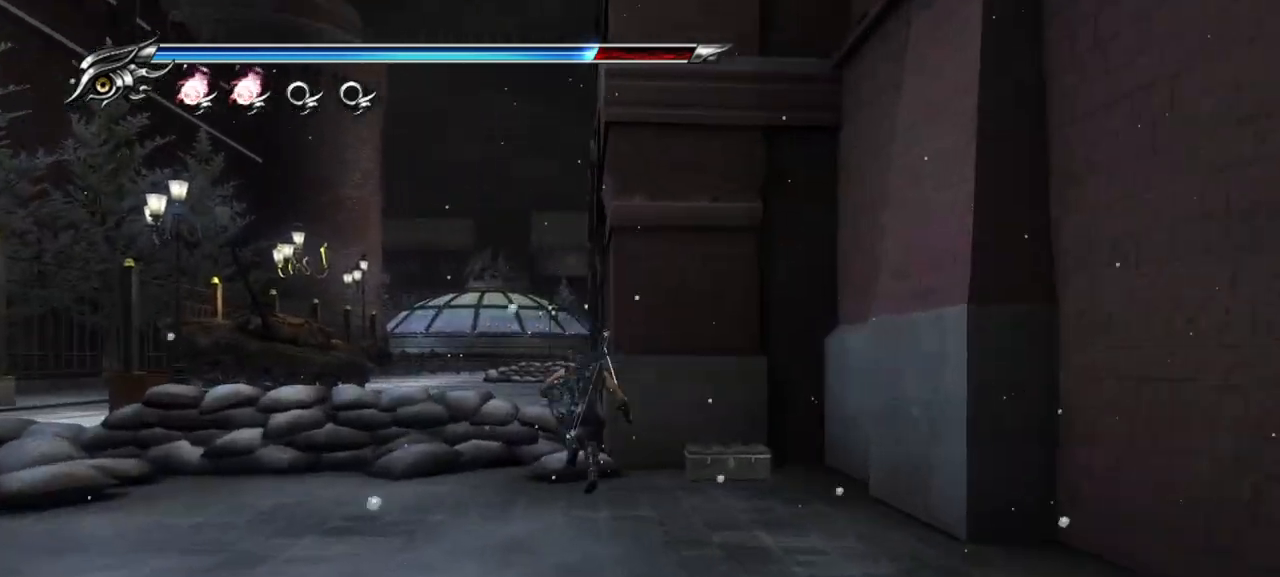
{"dt_ms": 500, "buttons": [], "left_stick": "center", "right_stick": "center", "button_events": [[67, "CIRCLE", "down"], [233, "CIRCLE", "up"]]}
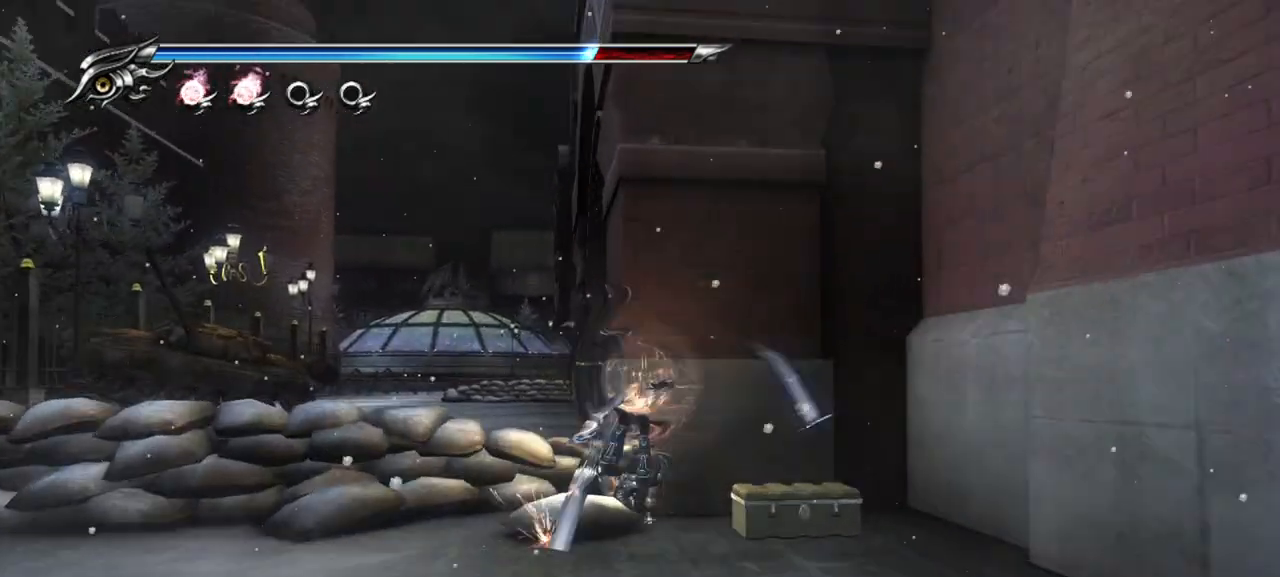
{"dt_ms": 500, "buttons": [], "left_stick": "down-right", "right_stick": "center", "button_events": []}
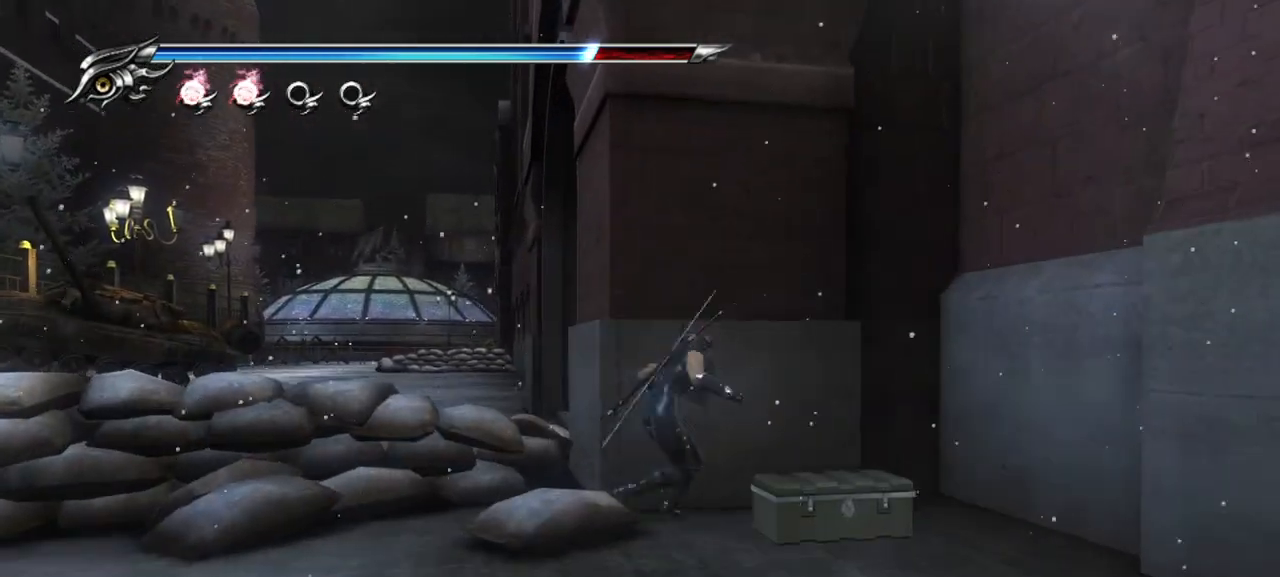
{"dt_ms": 500, "buttons": [], "left_stick": "center", "right_stick": "center", "button_events": [[83, "CIRCLE", "down"], [267, "CIRCLE", "up"]]}
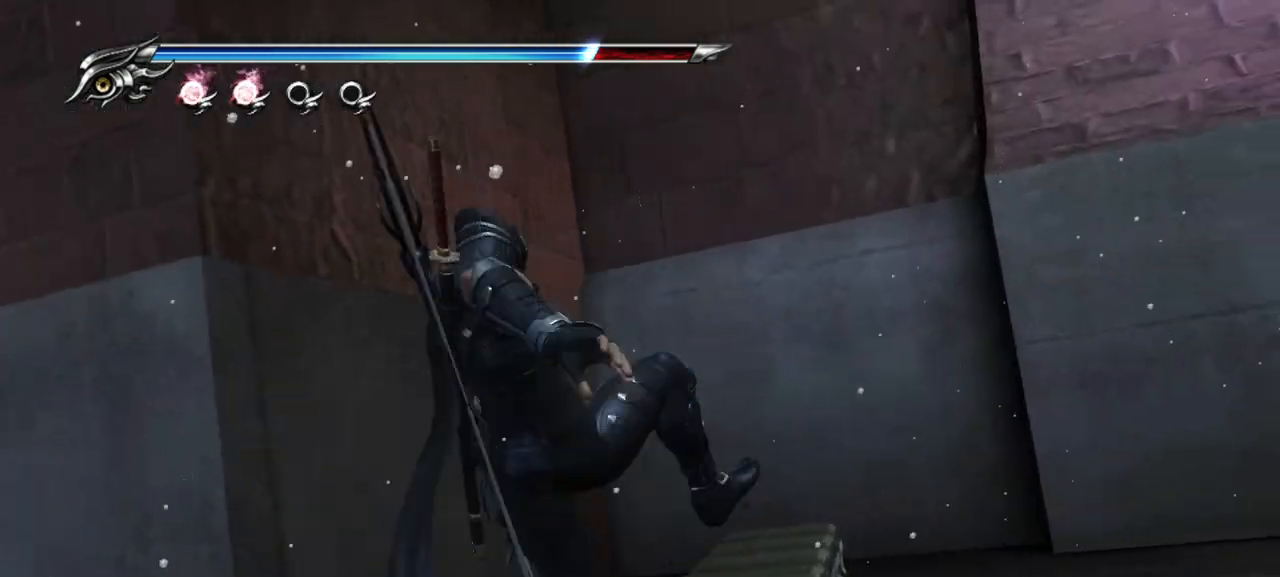
{"dt_ms": 500, "buttons": [], "left_stick": "center", "right_stick": "center", "button_events": []}
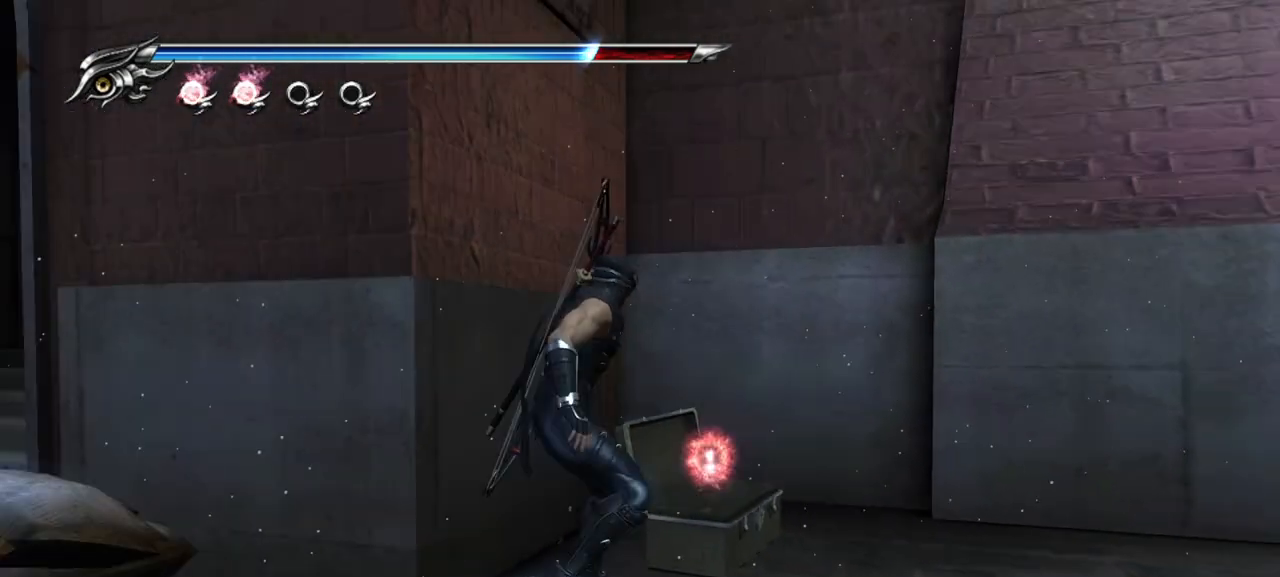
{"dt_ms": 500, "buttons": ["CROSS"], "left_stick": "down-left", "right_stick": "center", "button_events": [[233, "CROSS", "down"], [367, "CROSS", "up"], [417, "CROSS", "down"]]}
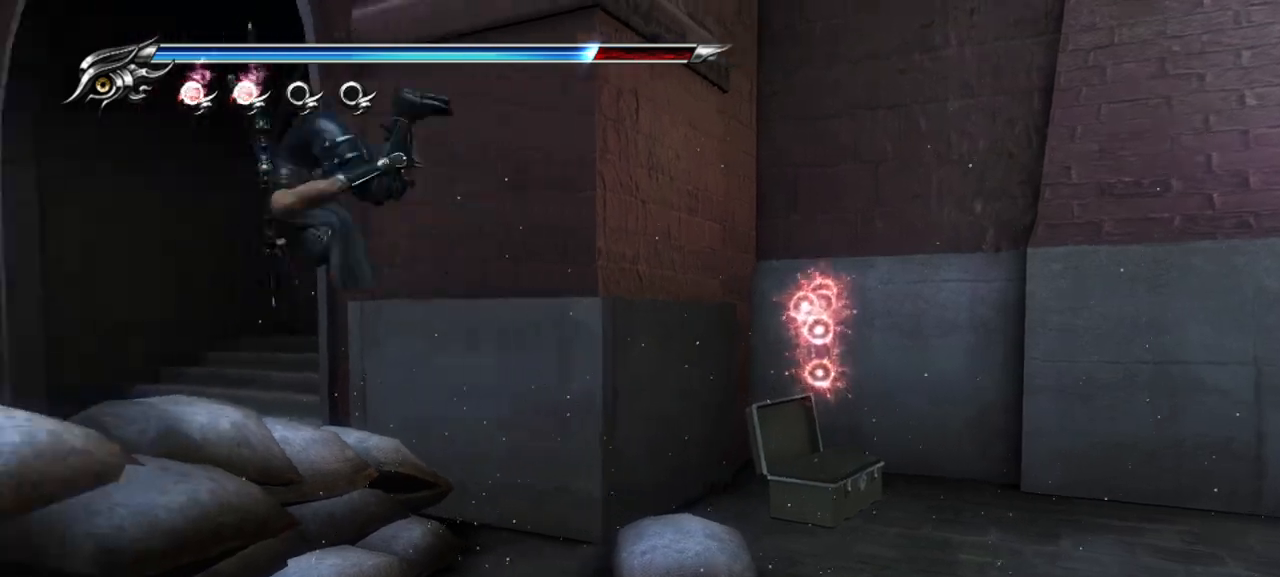
{"dt_ms": 500, "buttons": ["L1"], "left_stick": "up-left", "right_stick": "center", "button_events": [[33, "CROSS", "up"], [100, "CROSS", "down"], [200, "CROSS", "up"], [433, "L1", "down"]]}
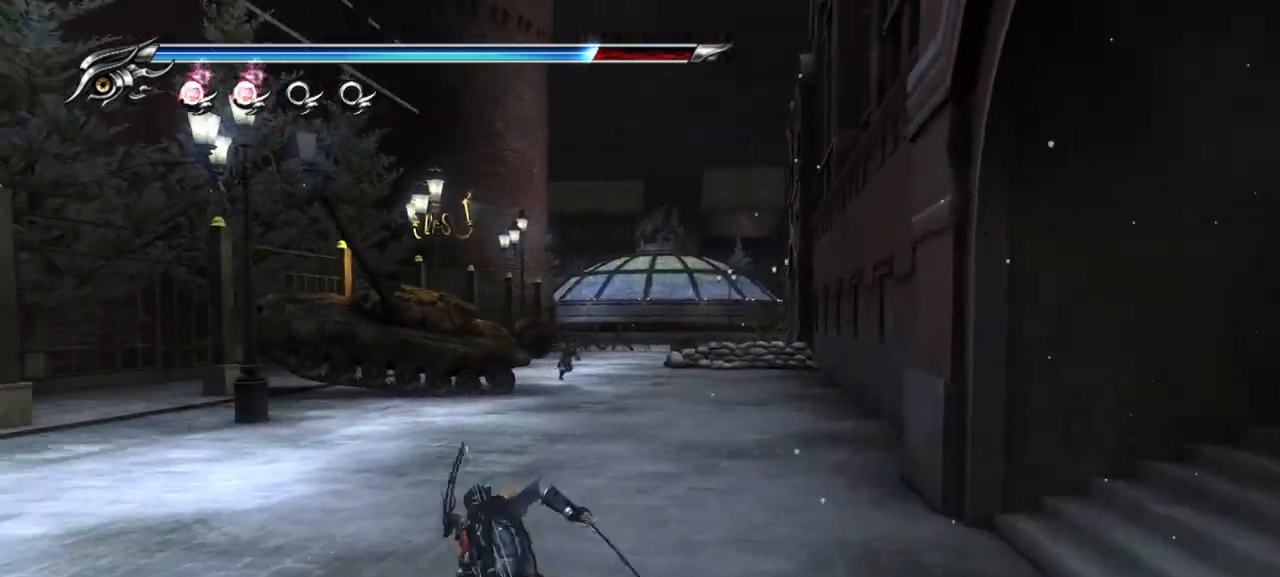
{"dt_ms": 1000, "buttons": [], "left_stick": "center", "right_stick": "center", "button_events": [[150, "L1", "up"]]}
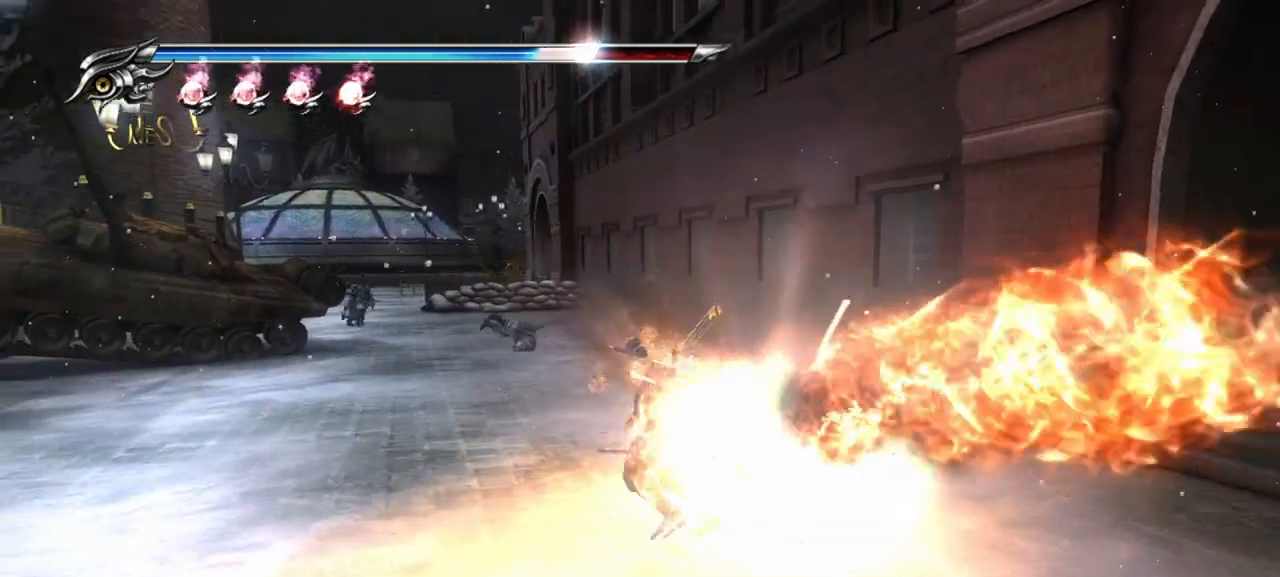
{"dt_ms": 500, "buttons": ["L1"], "left_stick": "up-right", "right_stick": "center", "button_events": [[217, "L1", "down"]]}
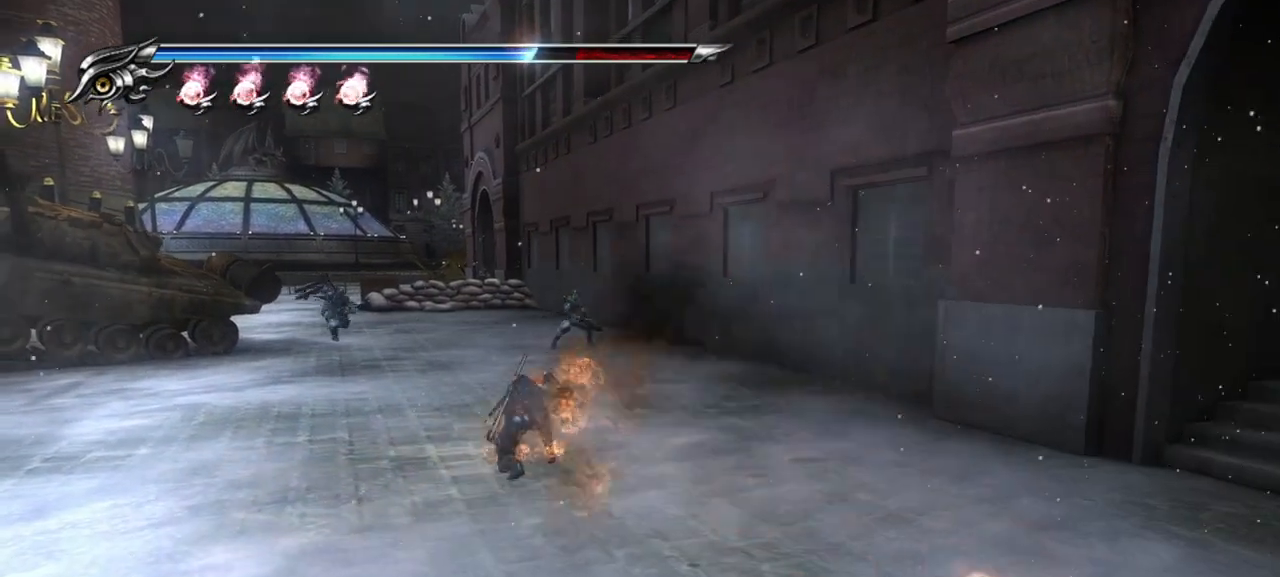
{"dt_ms": 500, "buttons": [], "left_stick": "up-right", "right_stick": "center", "button_events": [[83, "CROSS", "down"], [133, "L1", "up"], [283, "CROSS", "up"]]}
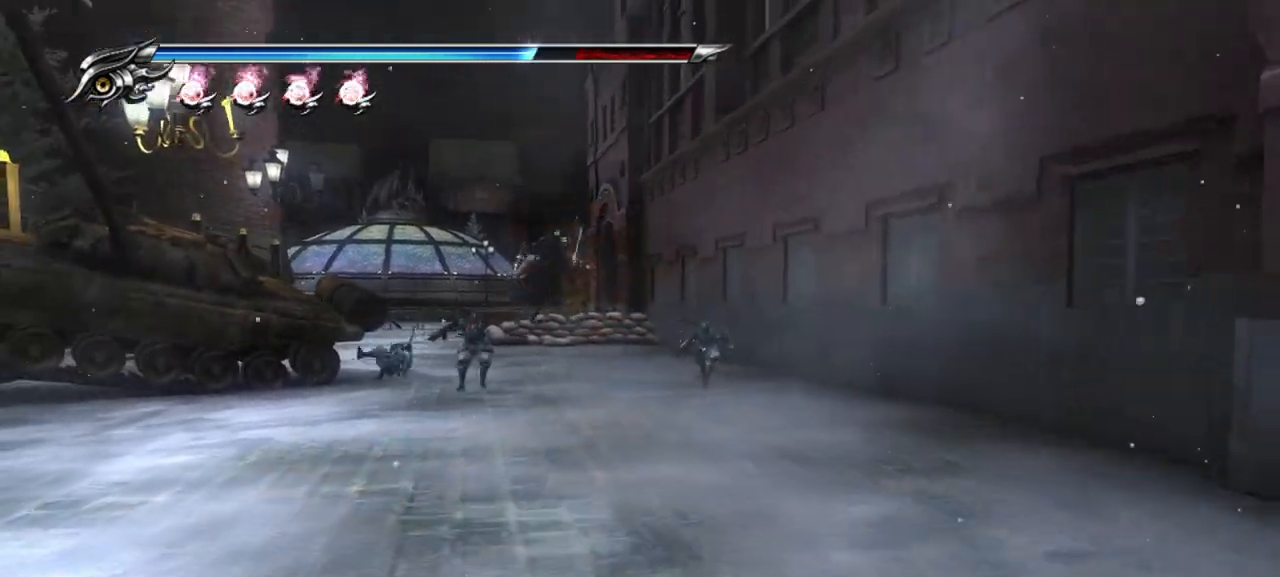
{"dt_ms": 500, "buttons": ["CROSS"], "left_stick": "up", "right_stick": "center", "button_events": [[83, "L1", "down"], [367, "L1", "up"], [483, "CROSS", "down"]]}